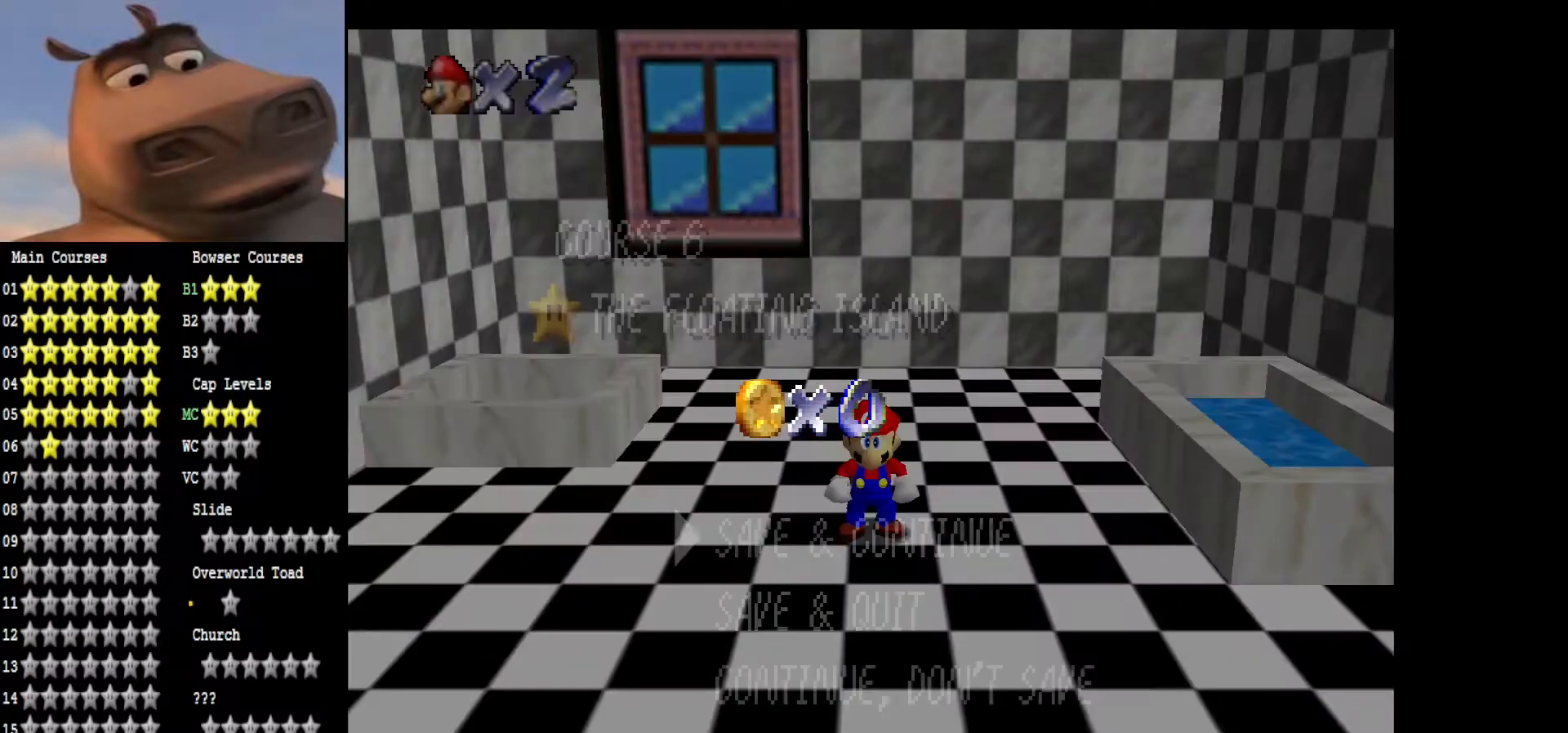
Gameplay with a controller (Xbox layout); each line is a JSON object with the inputs held at the frame after it. "events" lists button and stick changes between this image and that frame as [ms after this image, input, new state], when the widget could be followed in between.
{"buttons": [], "left_stick": "center", "right_stick": "center", "events": [[333, "A", "down"], [433, "A", "up"]]}
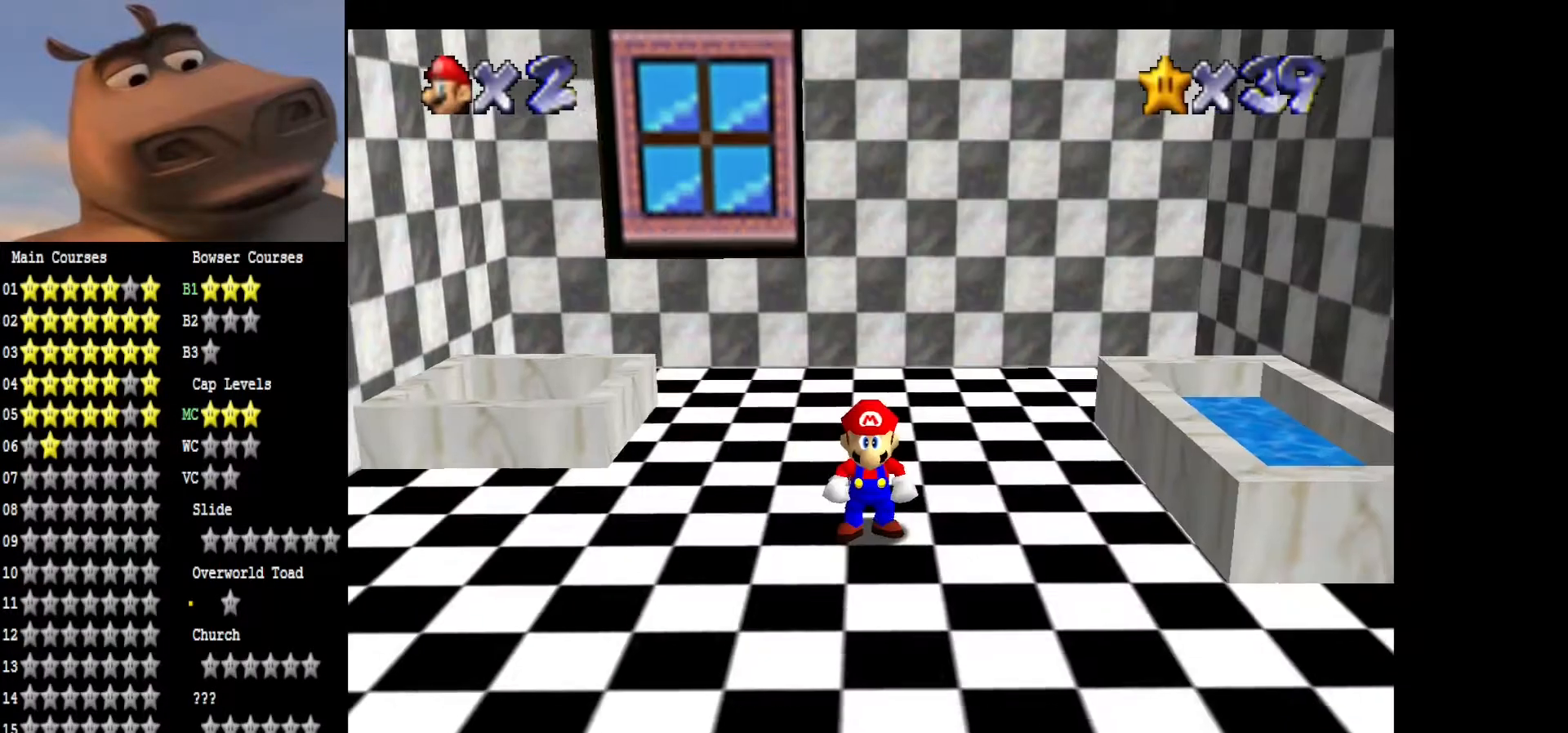
{"buttons": ["A"], "left_stick": "center", "right_stick": "center", "events": [[267, "A", "down"], [333, "A", "up"], [400, "A", "down"]]}
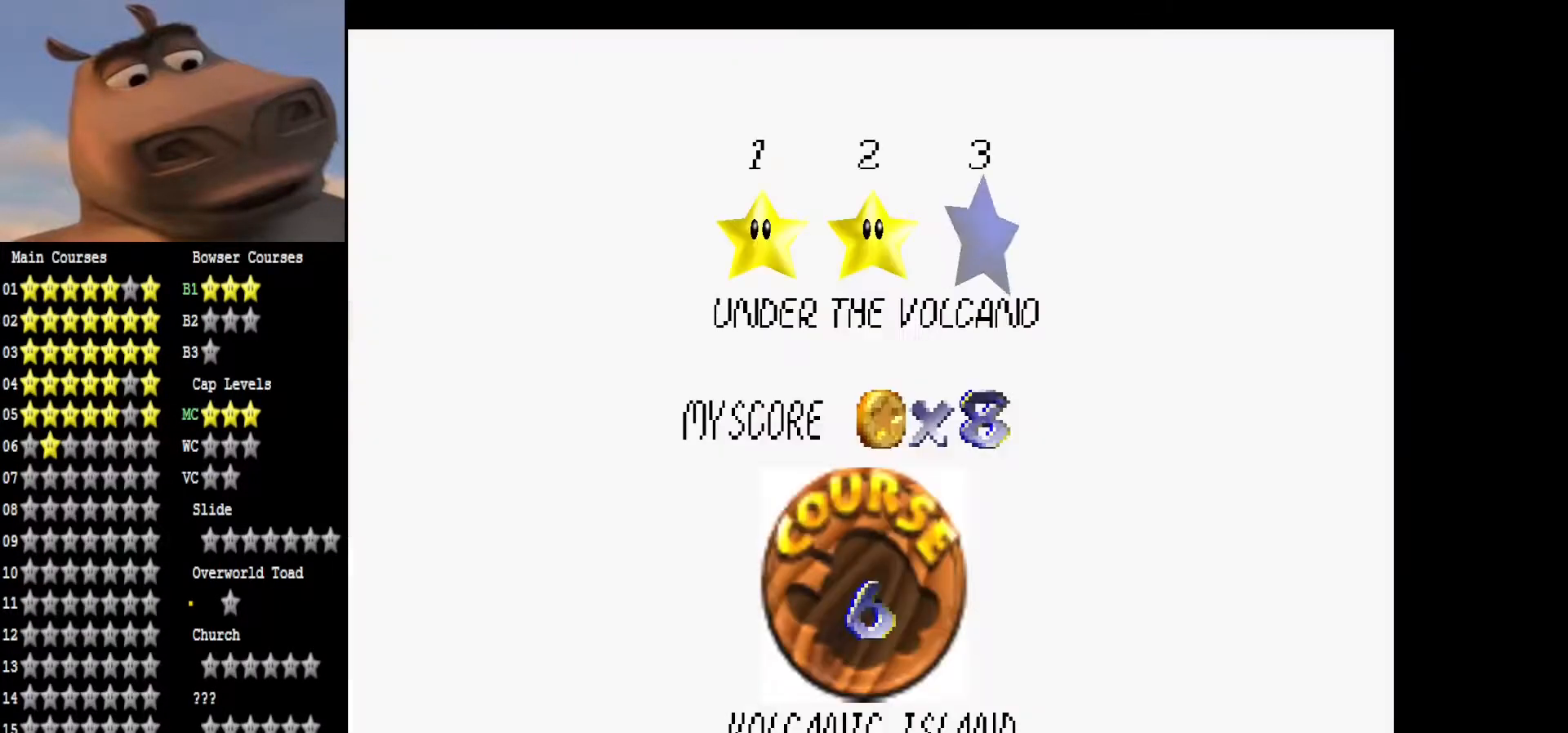
{"buttons": [], "left_stick": "center", "right_stick": "center", "events": [[17, "A", "up"], [100, "A", "down"], [200, "A", "up"], [267, "A", "down"], [367, "A", "up"]]}
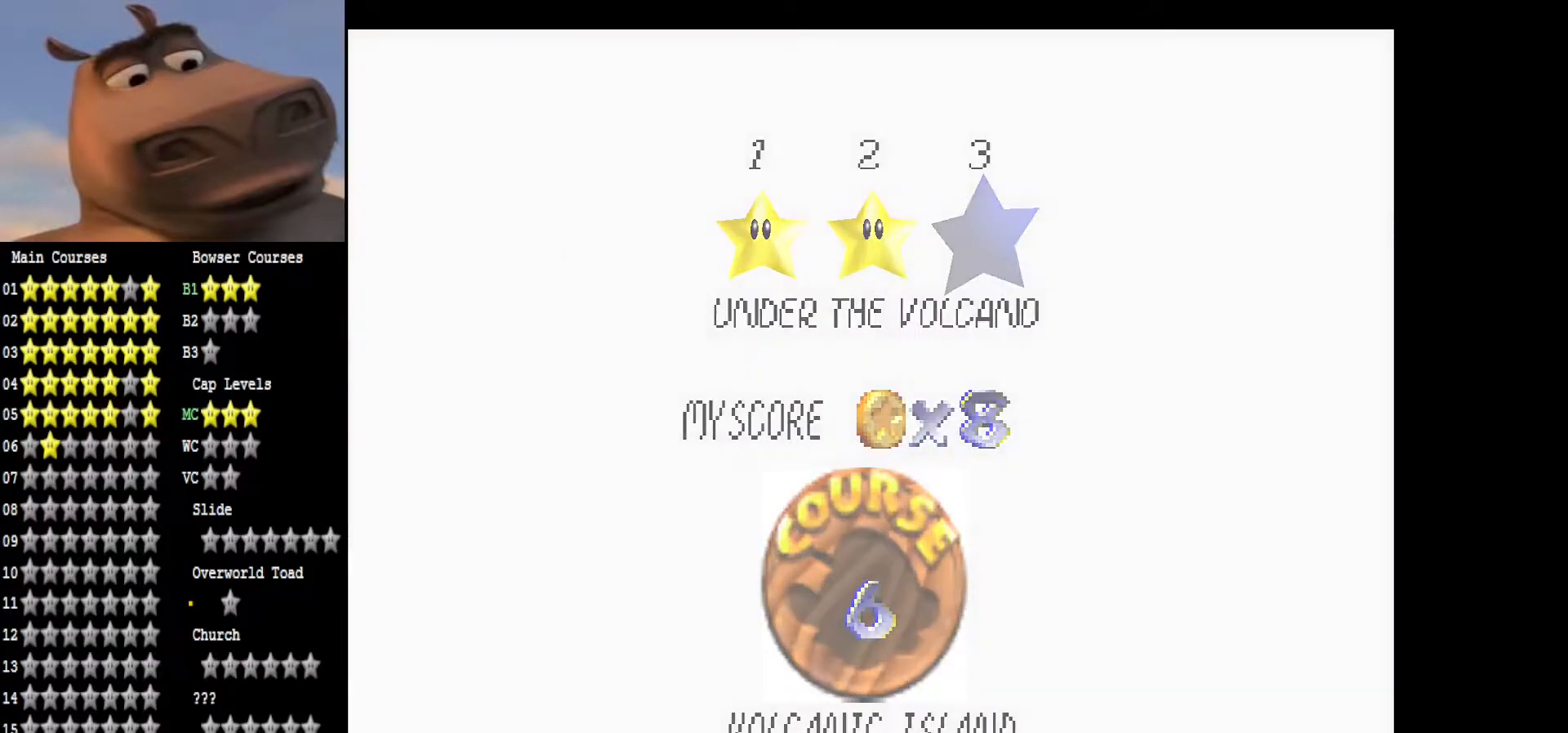
{"buttons": [], "left_stick": "center", "right_stick": "center", "events": []}
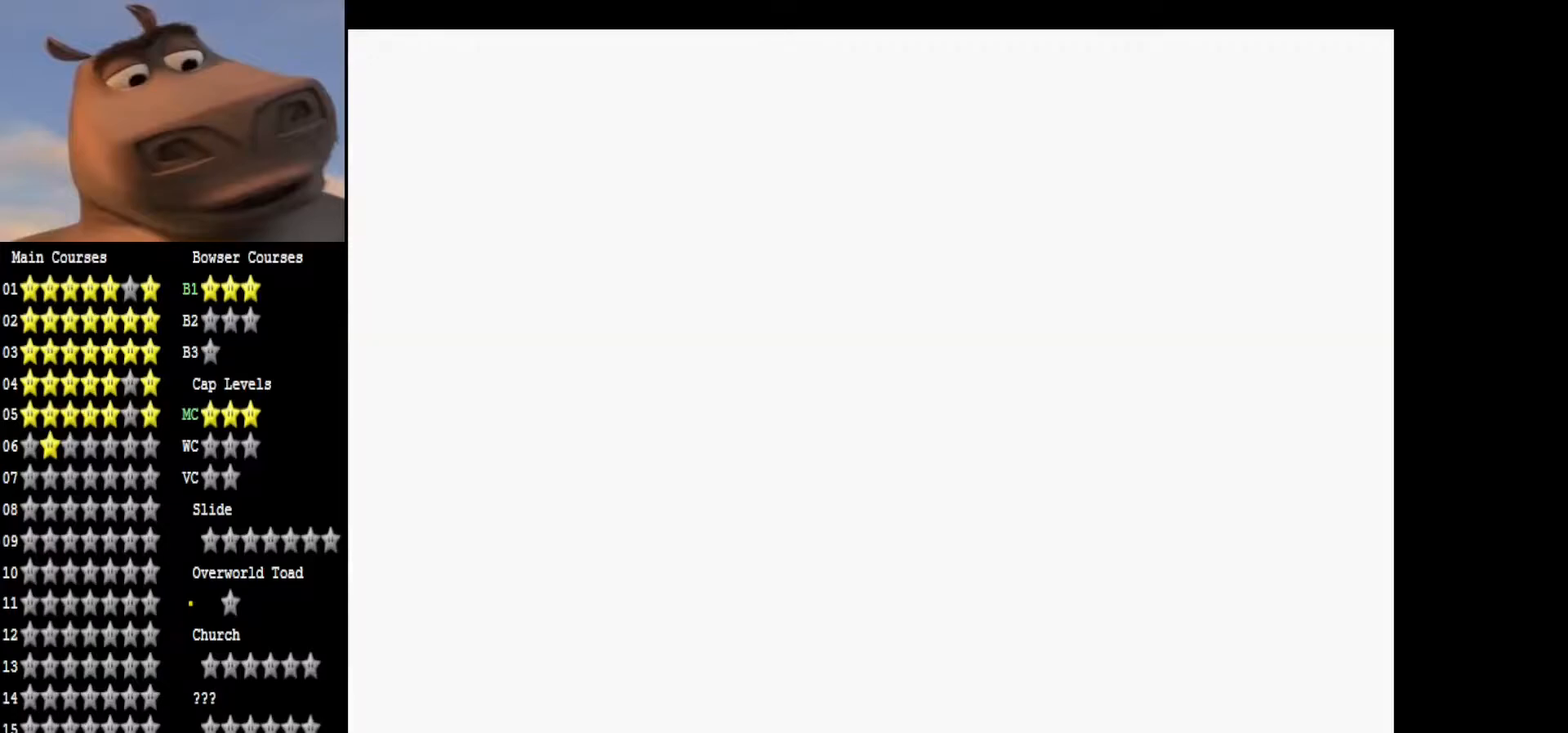
{"buttons": [], "left_stick": "center", "right_stick": "center", "events": []}
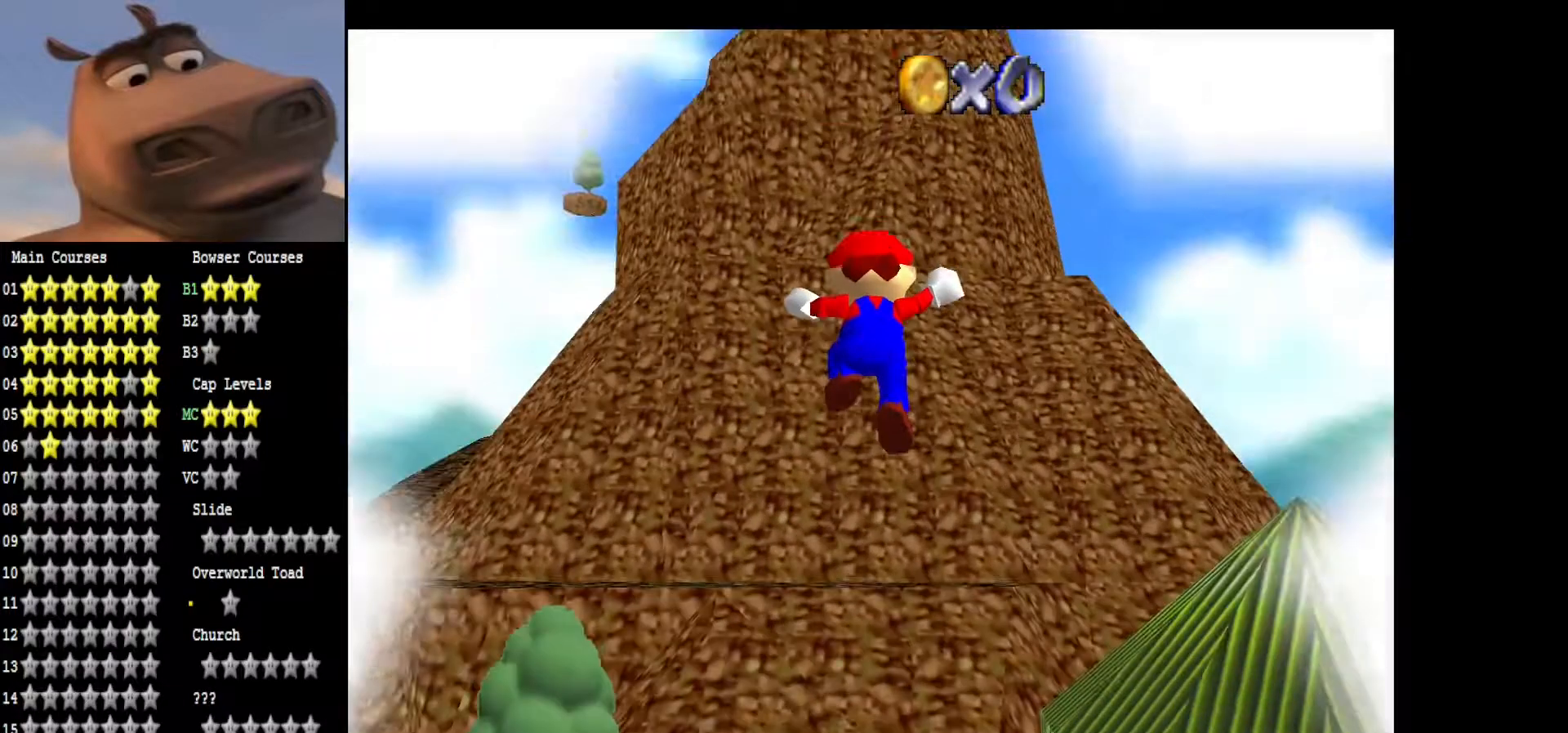
{"buttons": [], "left_stick": "up", "right_stick": "center", "events": [[417, "left_stick", "up"]]}
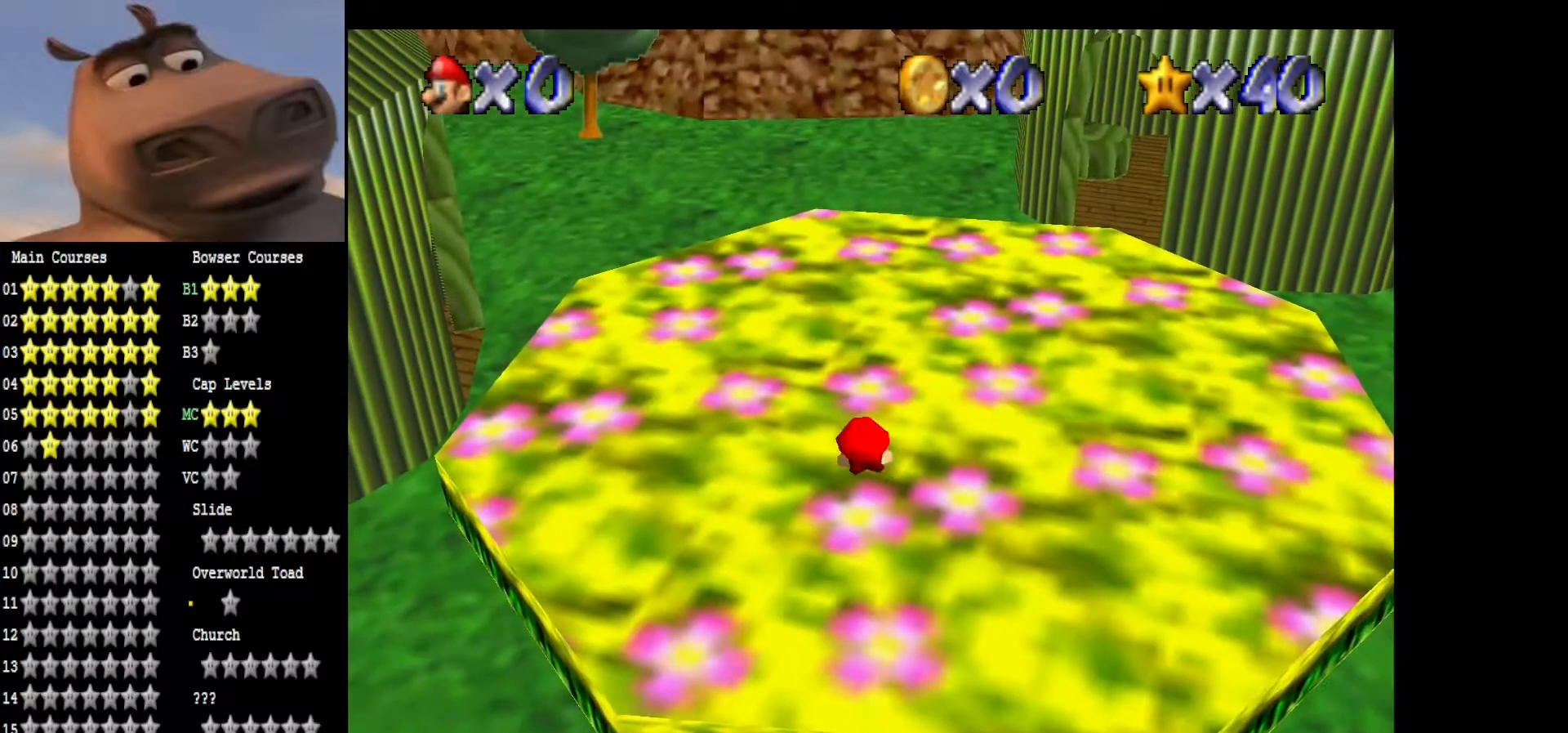
{"buttons": [], "left_stick": "up", "right_stick": "center", "events": []}
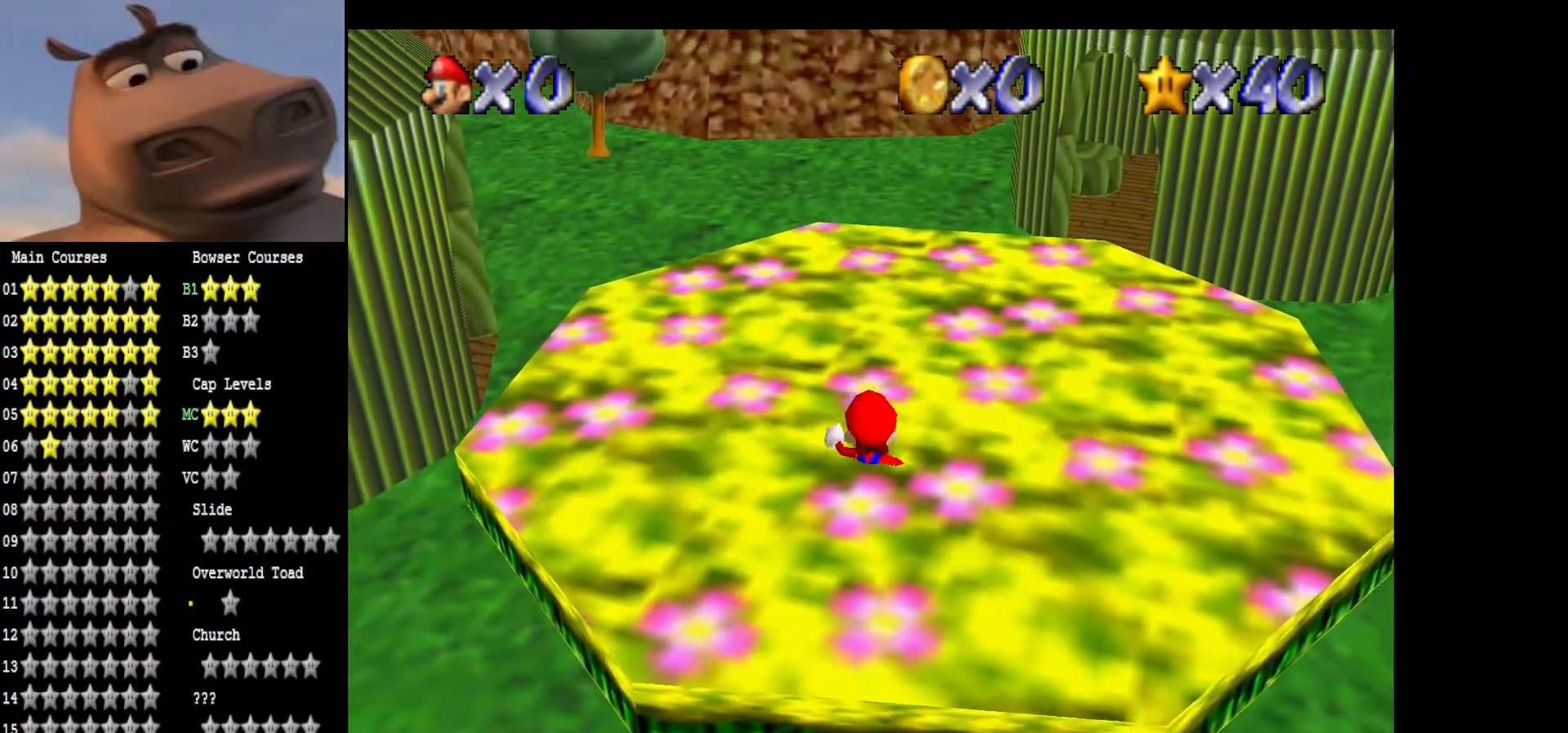
{"buttons": [], "left_stick": "up-left", "right_stick": "center", "events": [[50, "left_stick", "up-left"], [217, "L2", "down"], [267, "A", "down"], [433, "A", "up"], [467, "L2", "up"]]}
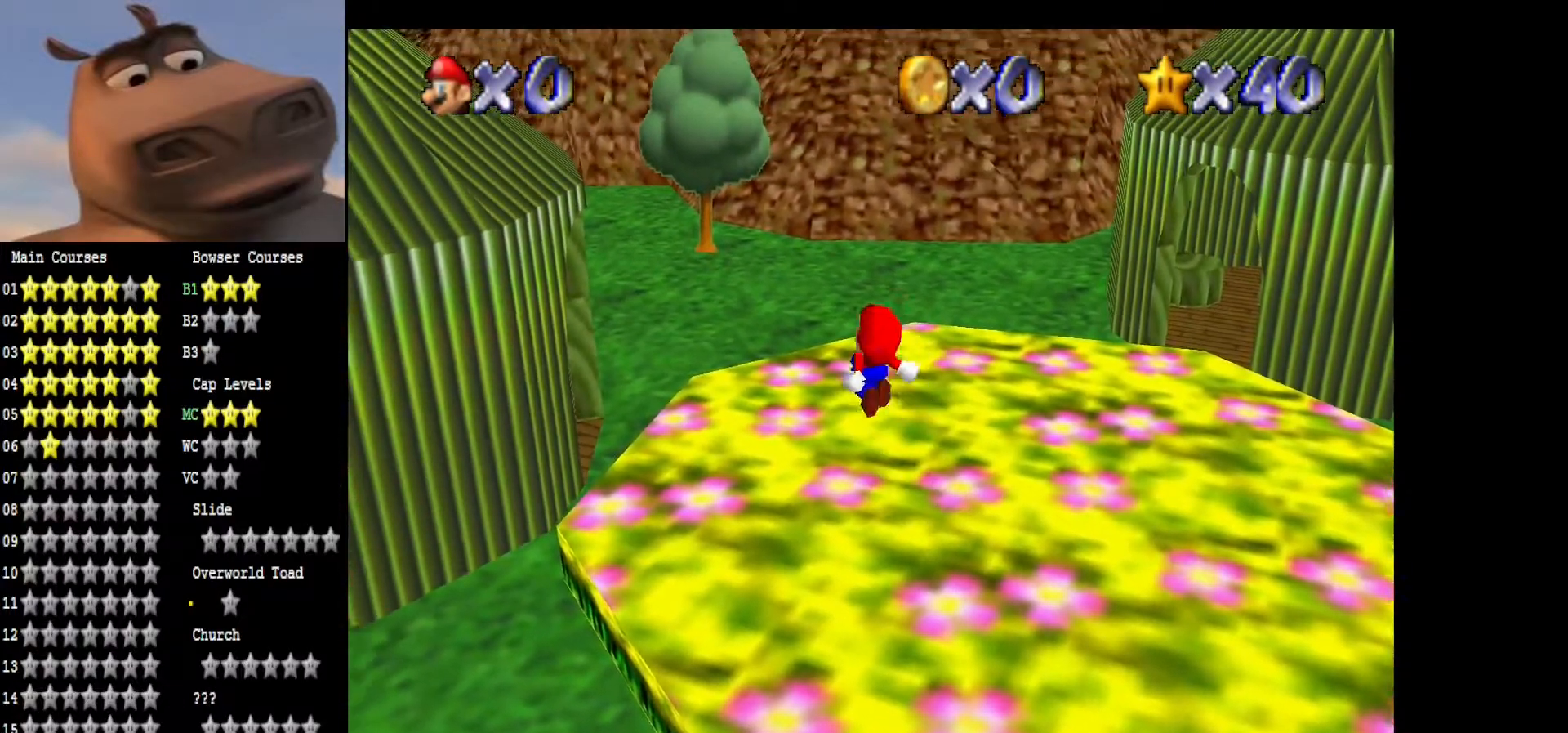
{"buttons": [], "left_stick": "up-left", "right_stick": "right", "events": [[217, "right_stick", "right"], [367, "right_stick", "center"], [500, "right_stick", "right"]]}
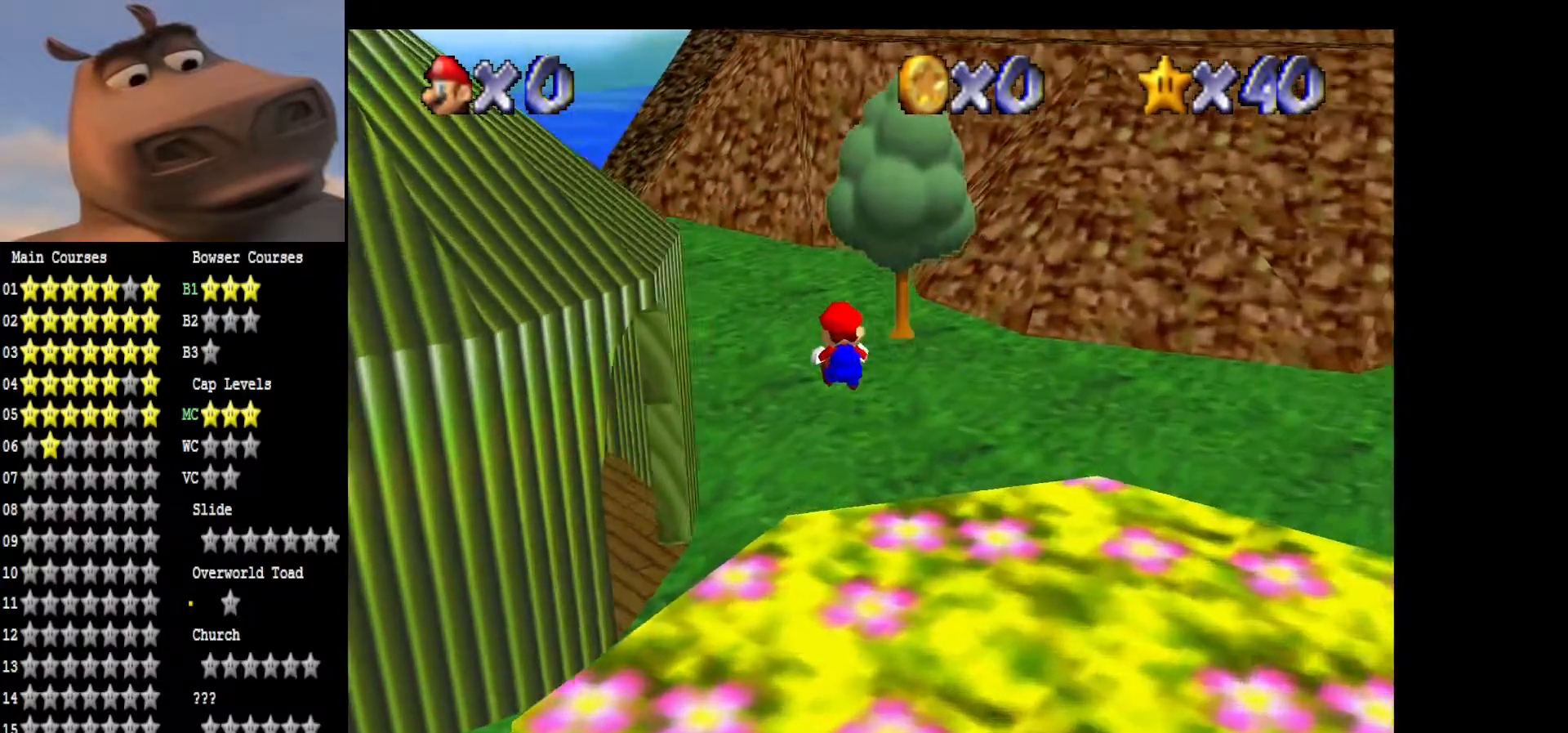
{"buttons": [], "left_stick": "up-left", "right_stick": "center", "events": [[133, "right_stick", "center"]]}
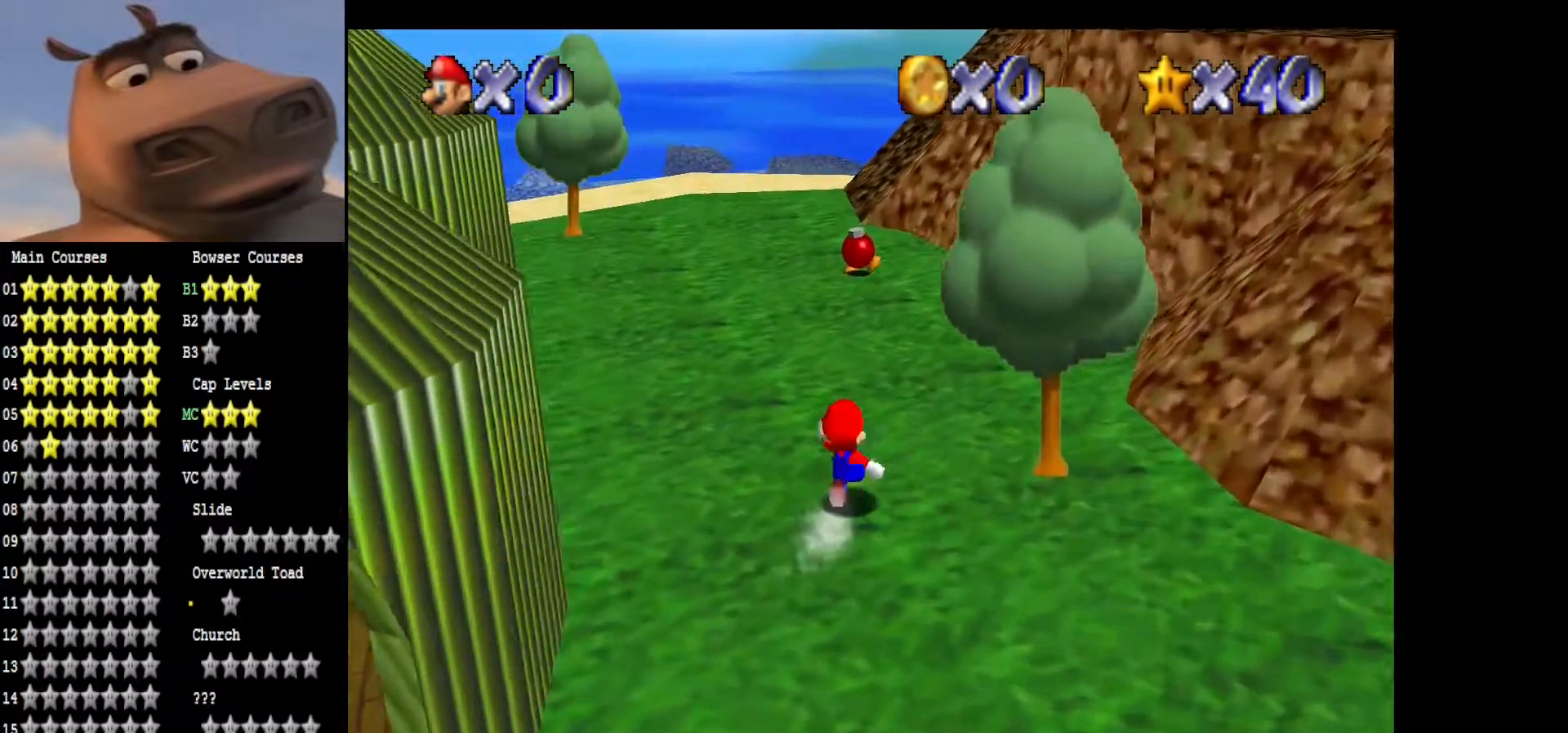
{"buttons": ["A"], "left_stick": "up-left", "right_stick": "center", "events": [[50, "B", "down"], [200, "B", "up"], [450, "A", "down"]]}
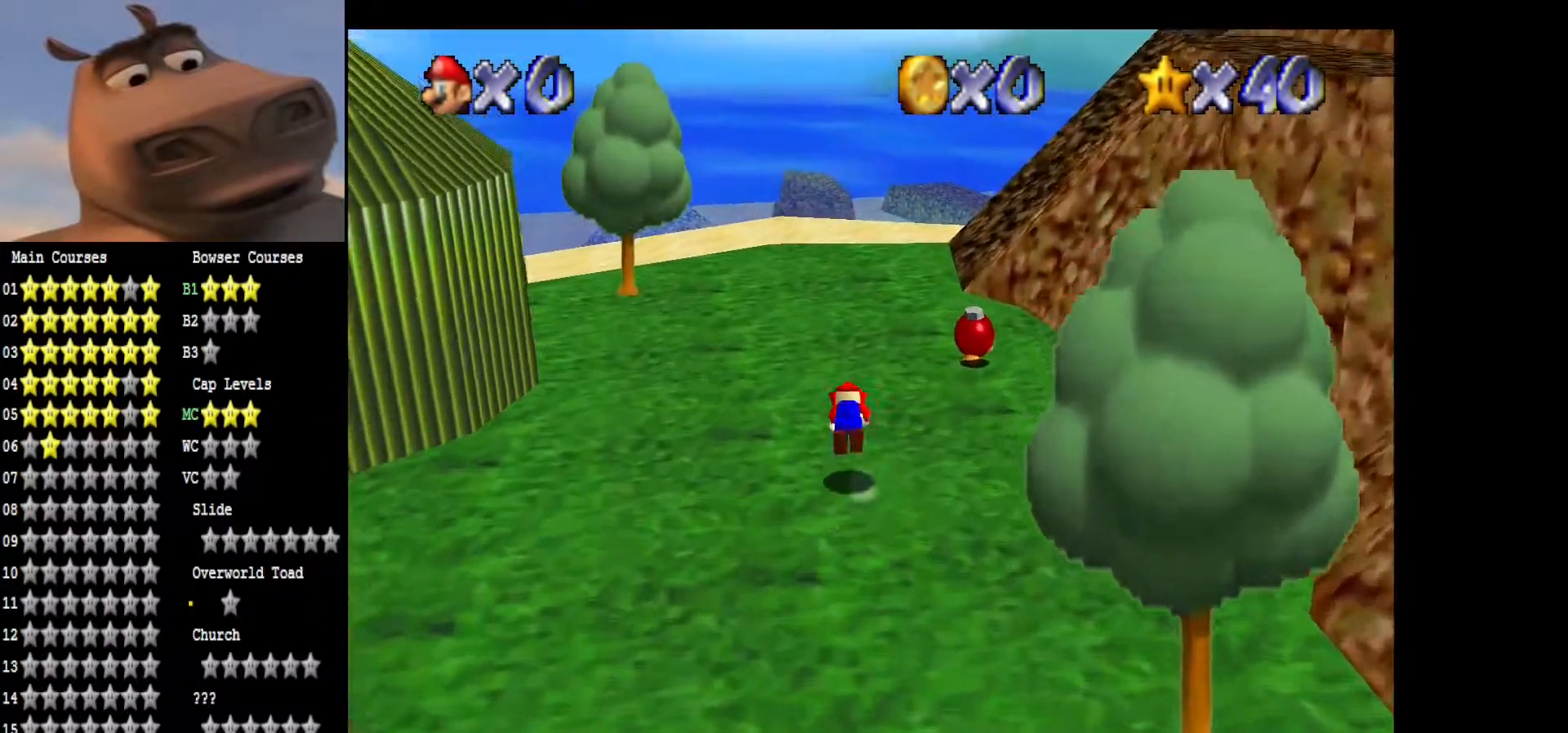
{"buttons": [], "left_stick": "up-left", "right_stick": "left", "events": [[83, "A", "up"], [250, "right_stick", "left"], [400, "right_stick", "center"], [500, "right_stick", "left"]]}
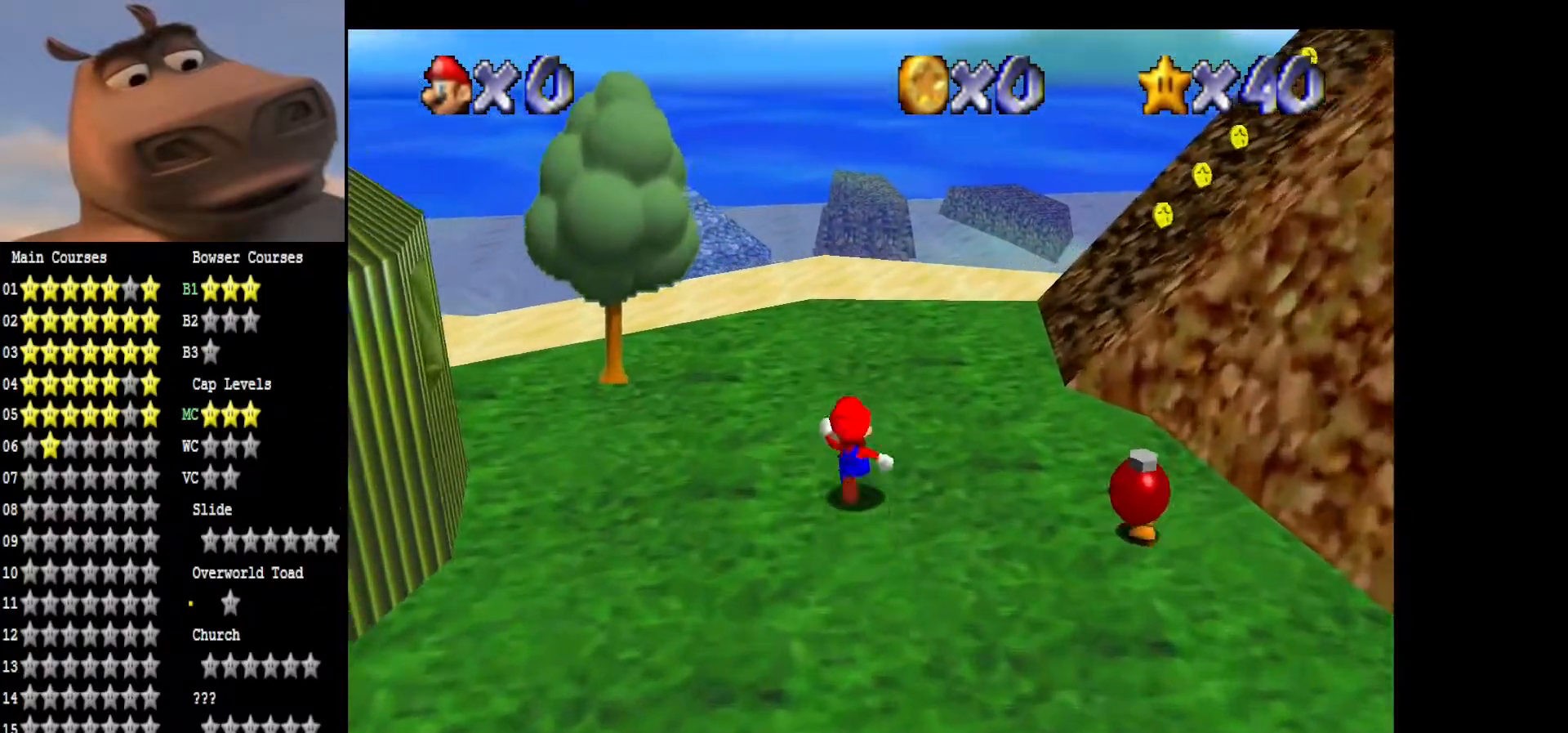
{"buttons": [], "left_stick": "up-right", "right_stick": "center", "events": [[150, "right_stick", "center"], [167, "left_stick", "center"], [250, "left_stick", "up-right"], [250, "right_stick", "left"], [383, "right_stick", "center"]]}
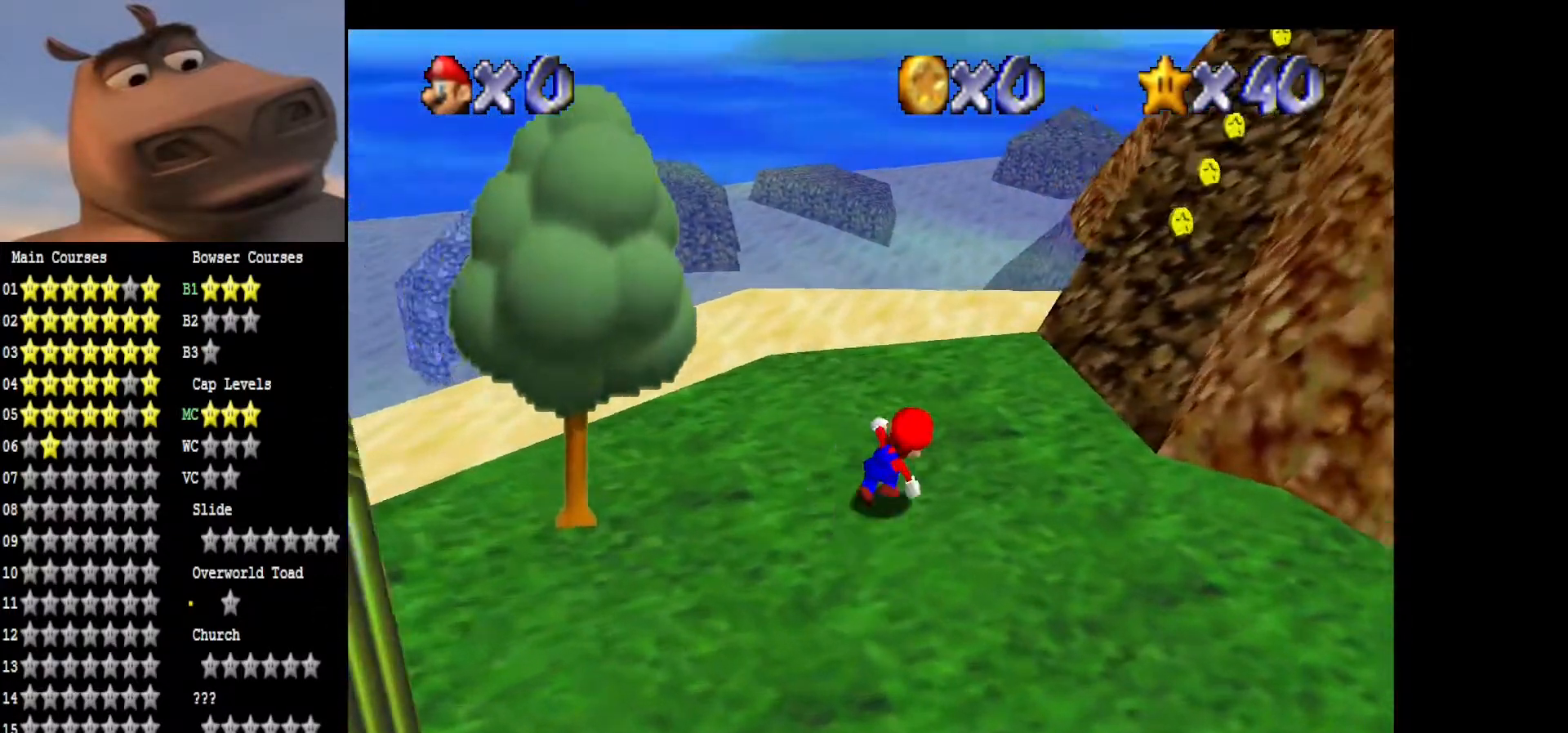
{"buttons": [], "left_stick": "up", "right_stick": "center", "events": [[67, "A", "down"], [133, "A", "up"], [400, "left_stick", "up"]]}
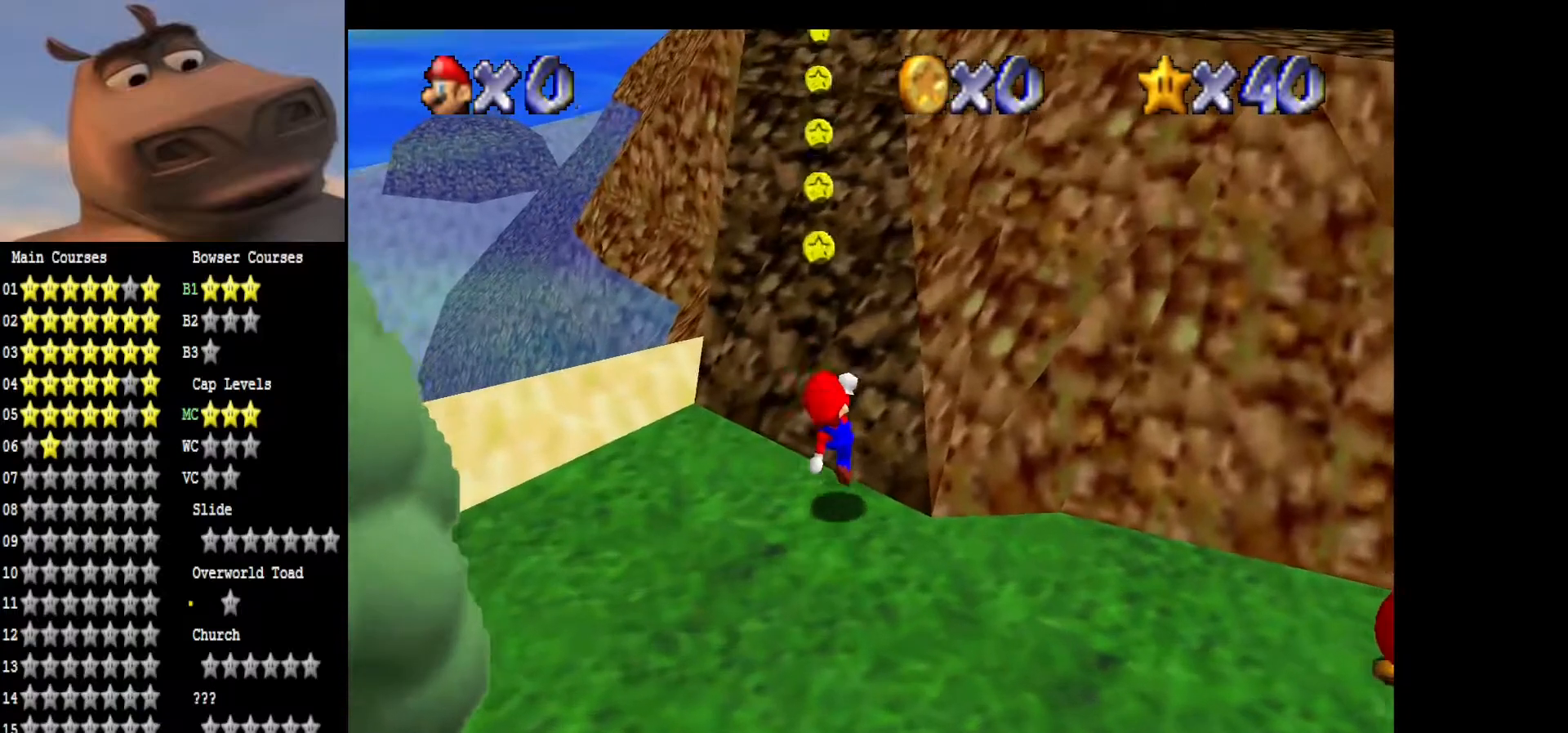
{"buttons": ["A"], "left_stick": "up-left", "right_stick": "center", "events": [[100, "A", "down"], [250, "left_stick", "up-left"]]}
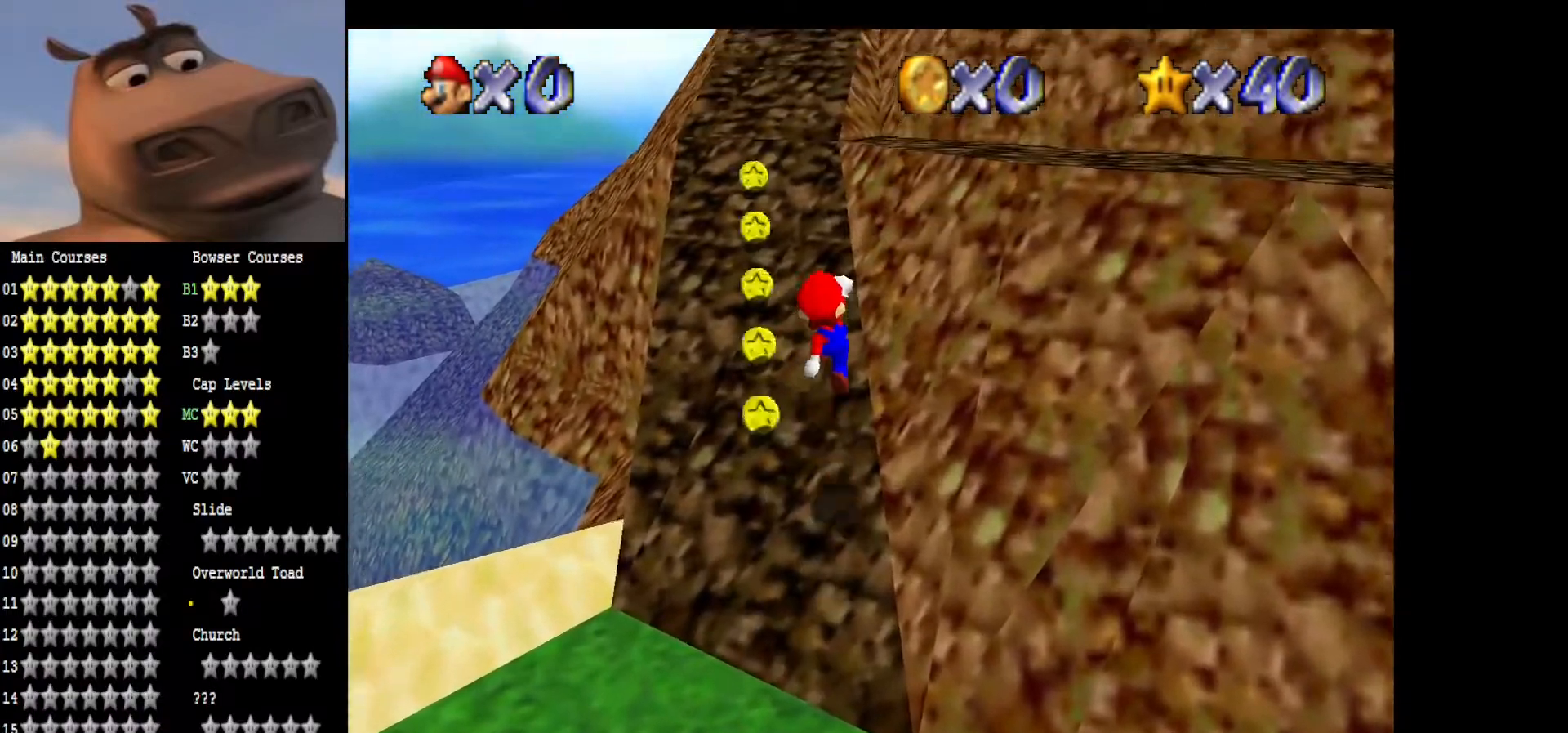
{"buttons": [], "left_stick": "up-left", "right_stick": "center", "events": [[150, "A", "up"]]}
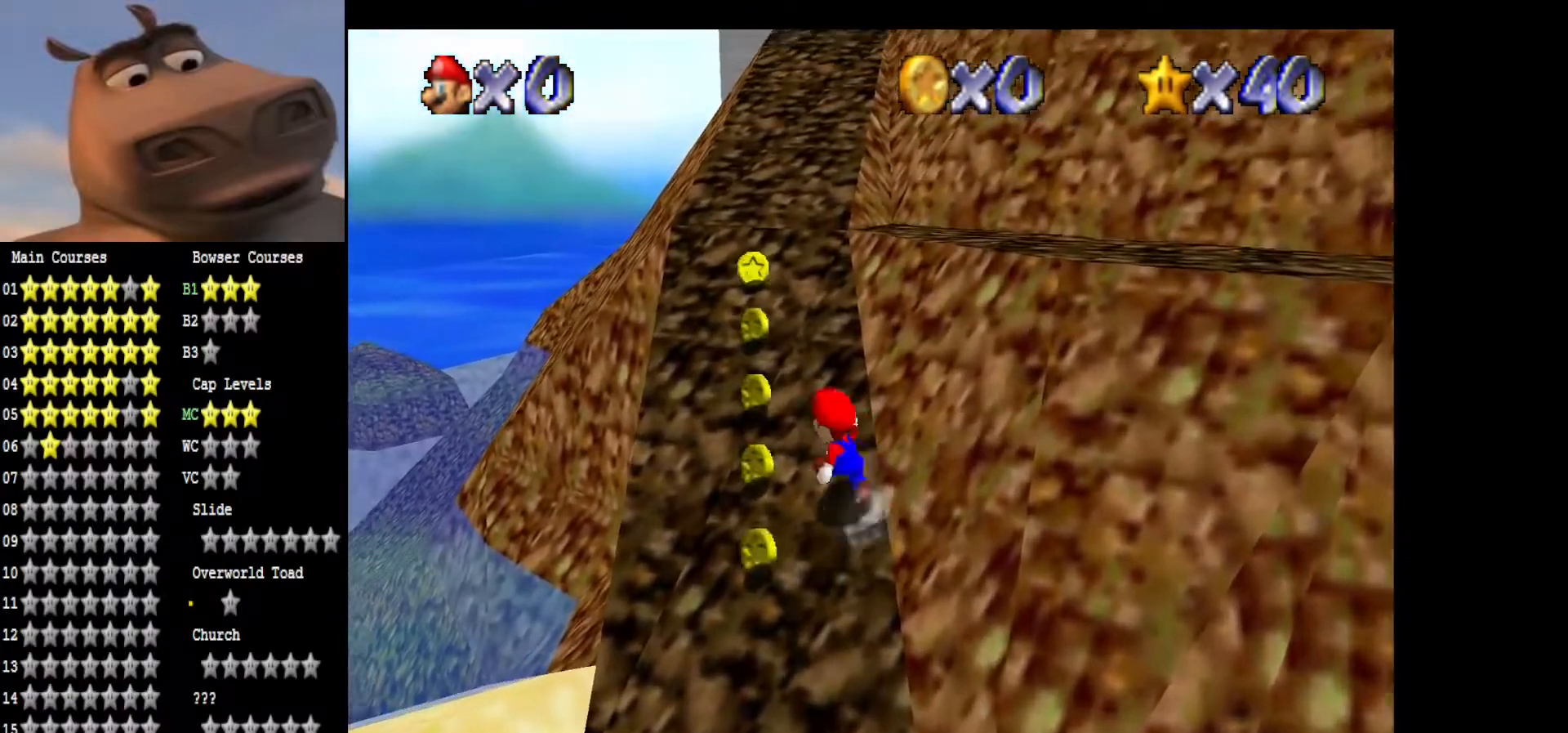
{"buttons": [], "left_stick": "right", "right_stick": "center", "events": [[67, "left_stick", "up"], [150, "A", "down"], [283, "B", "down"], [317, "A", "up"], [367, "B", "up"], [483, "left_stick", "right"]]}
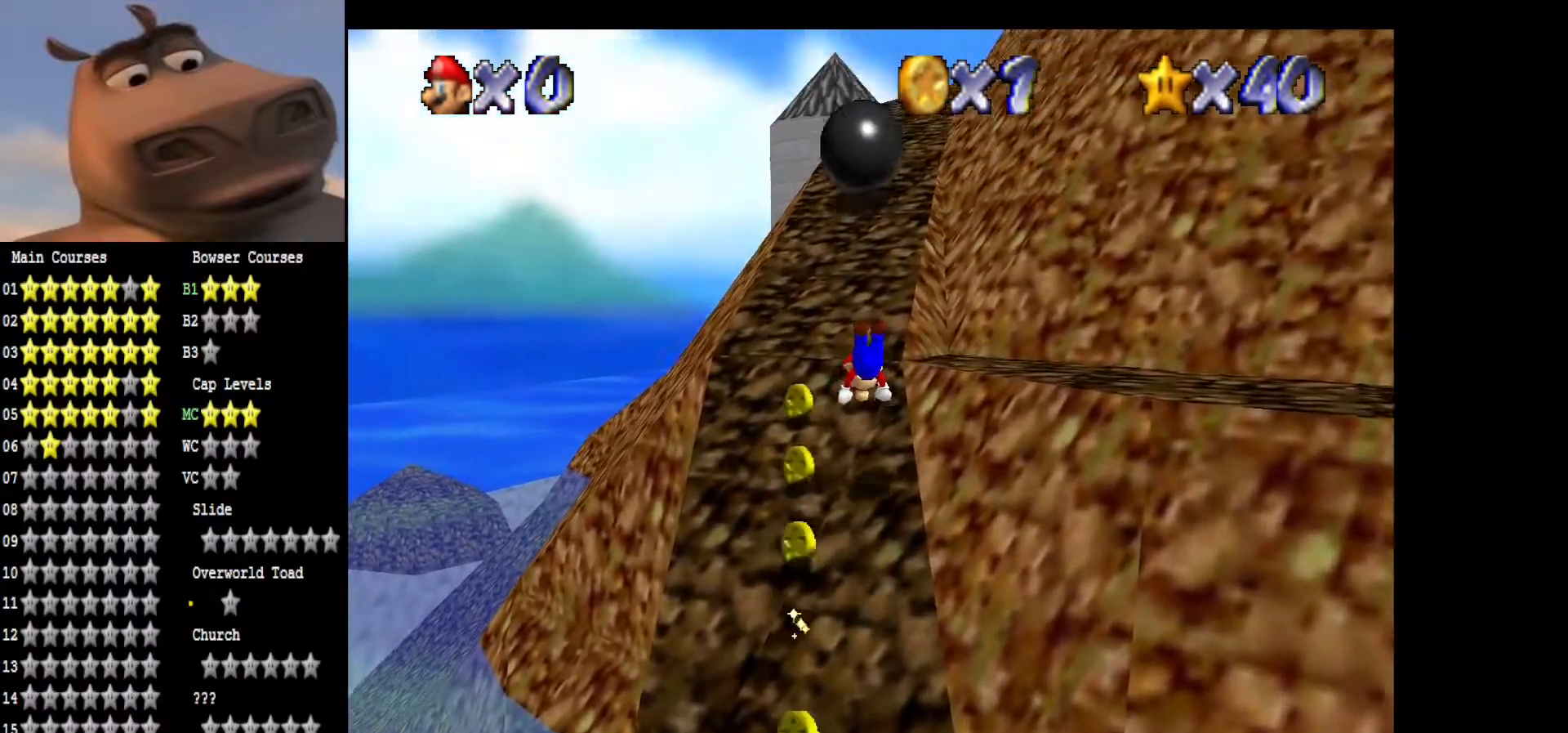
{"buttons": [], "left_stick": "up-right", "right_stick": "center", "events": [[283, "A", "down"], [333, "left_stick", "up-right"], [450, "A", "up"]]}
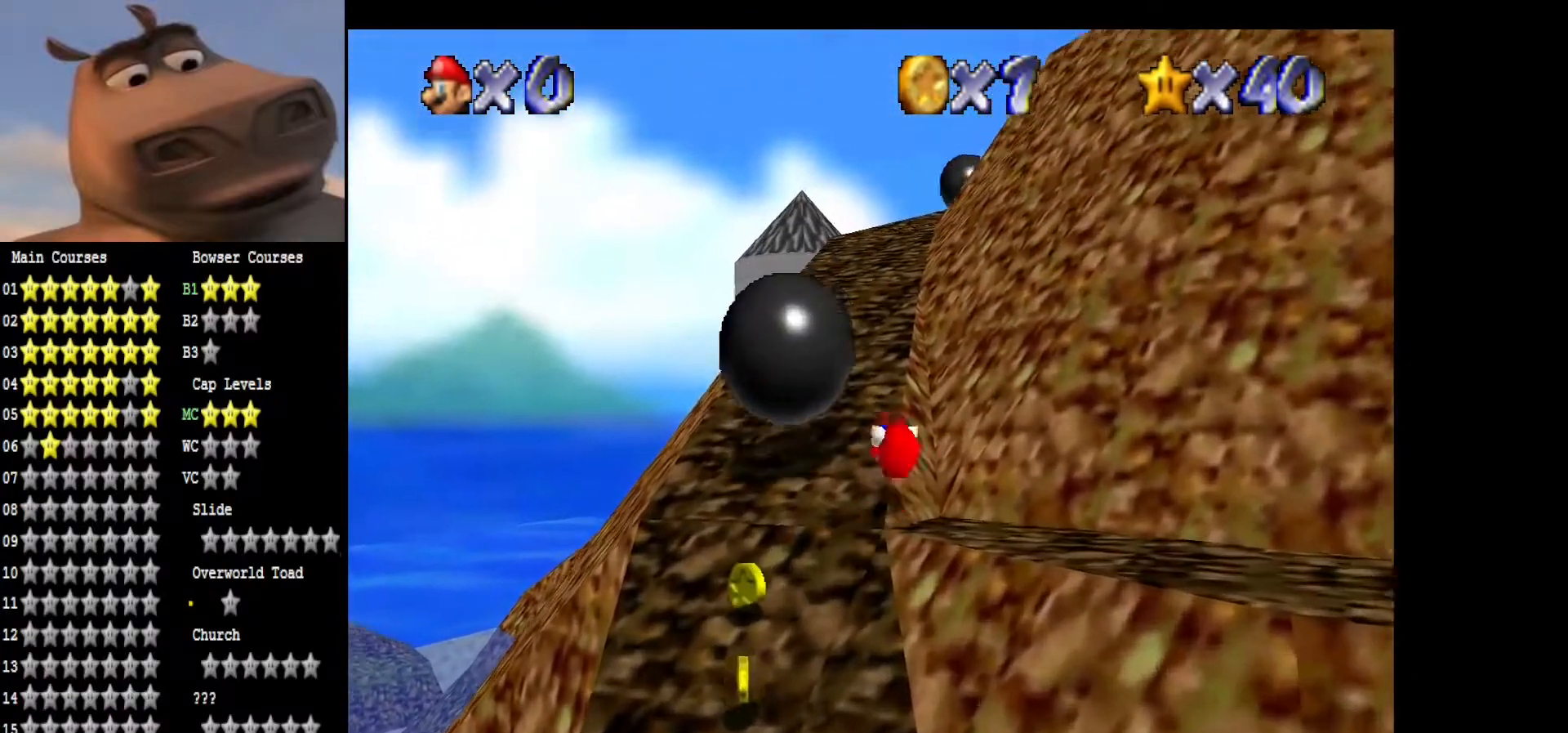
{"buttons": [], "left_stick": "up", "right_stick": "center", "events": [[83, "left_stick", "up"]]}
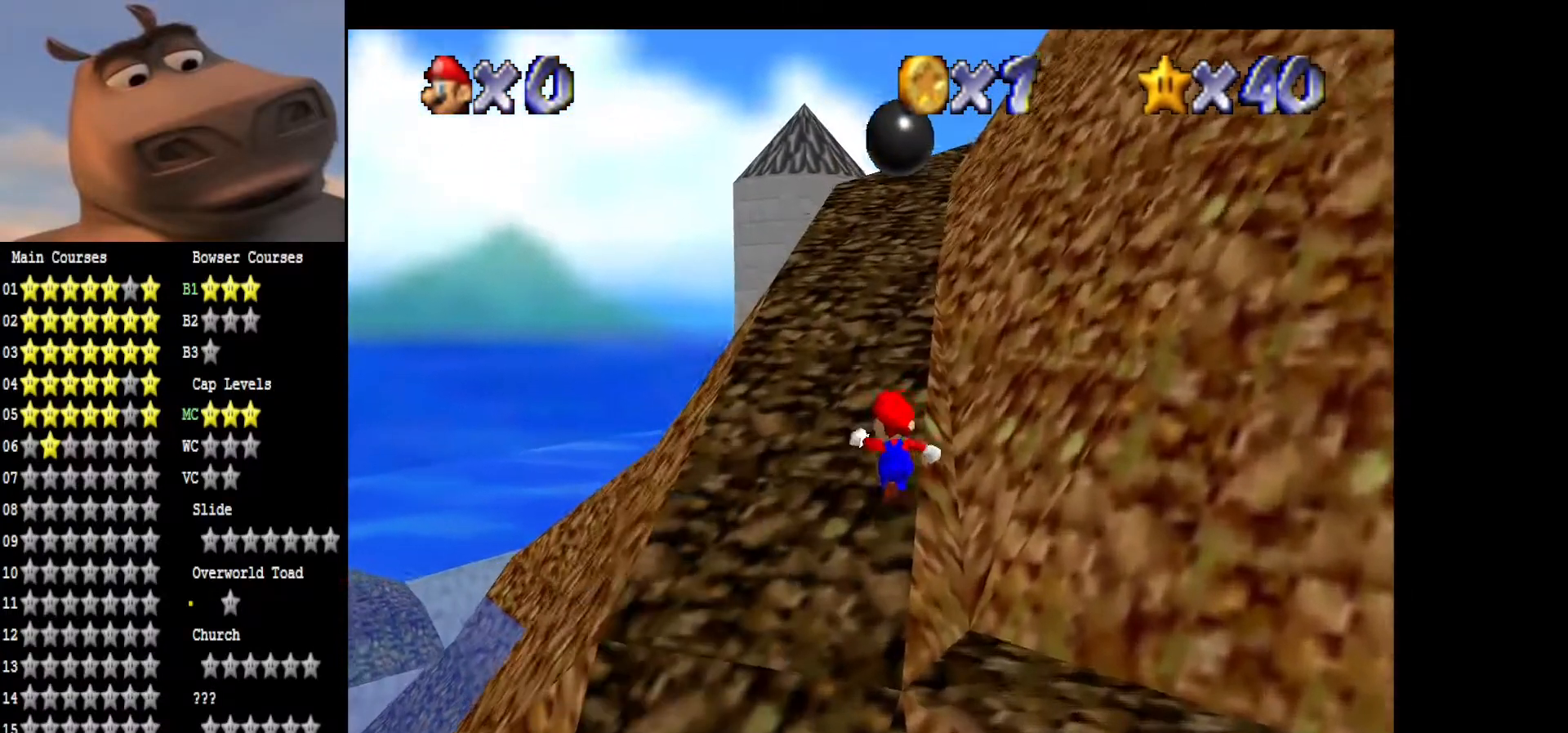
{"buttons": [], "left_stick": "up-right", "right_stick": "center", "events": [[283, "A", "down"], [317, "left_stick", "up-right"], [367, "A", "up"]]}
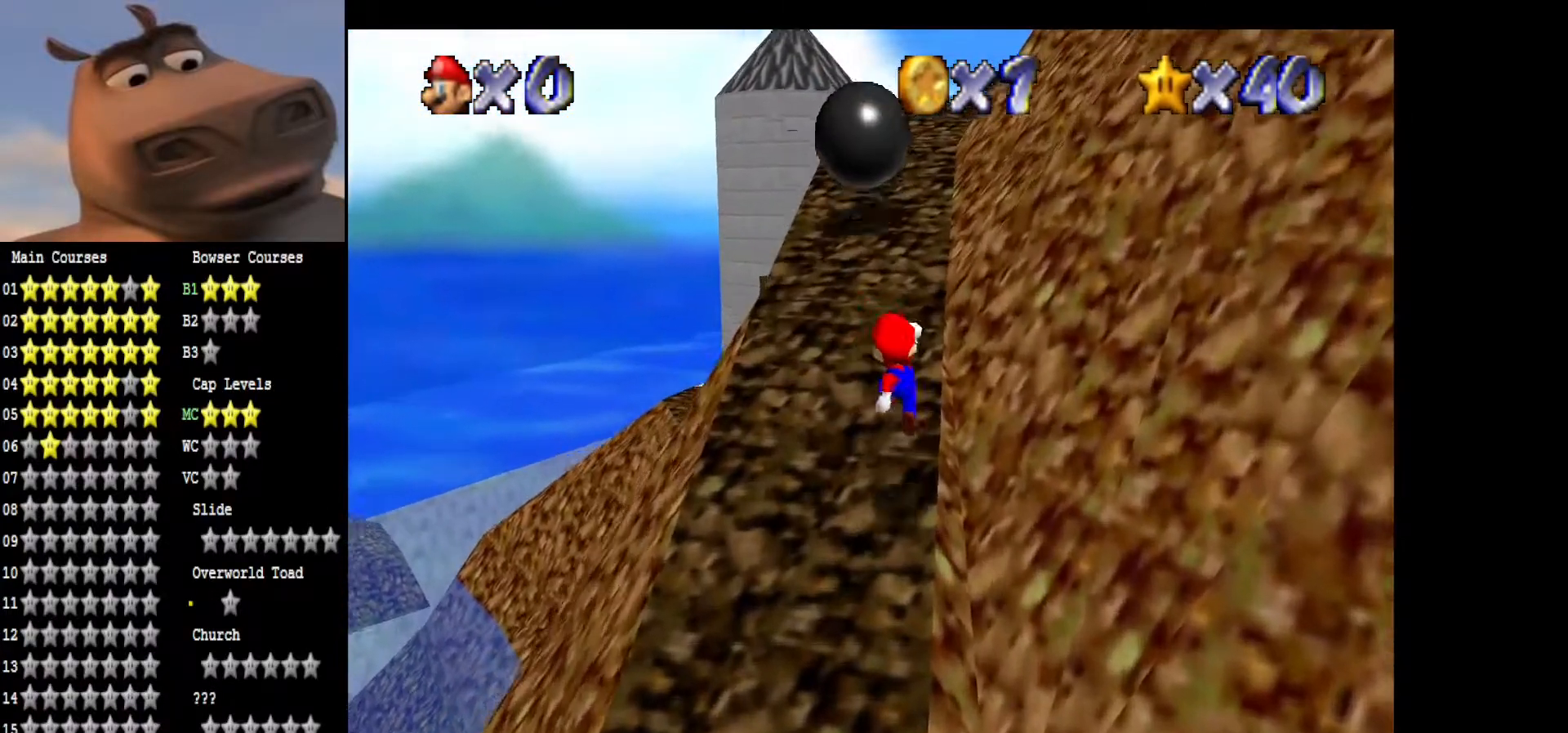
{"buttons": ["A"], "left_stick": "up-right", "right_stick": "center", "events": [[267, "A", "down"]]}
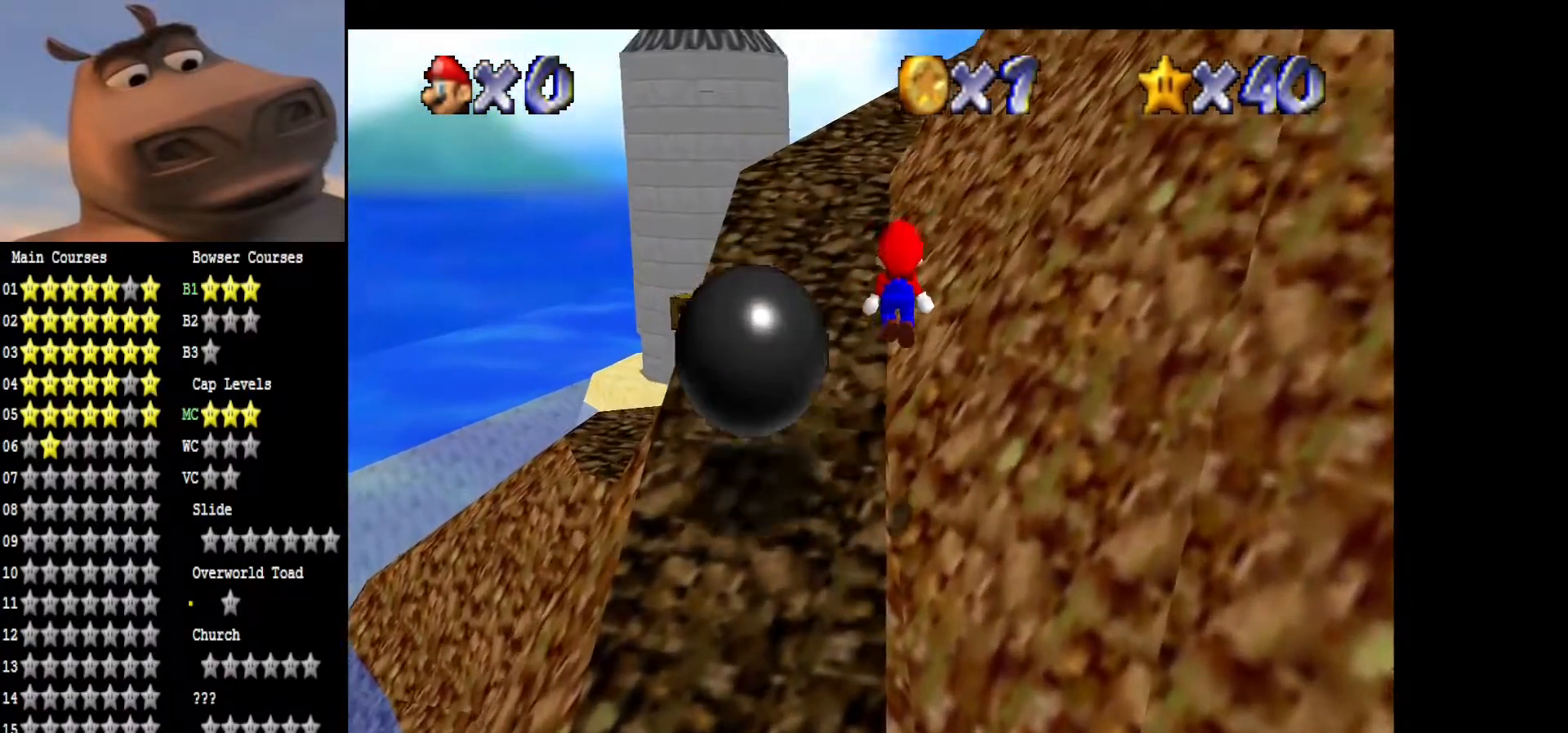
{"buttons": [], "left_stick": "left", "right_stick": "center", "events": [[183, "B", "down"], [200, "left_stick", "up-left"], [250, "A", "up"], [283, "B", "up"], [300, "left_stick", "left"]]}
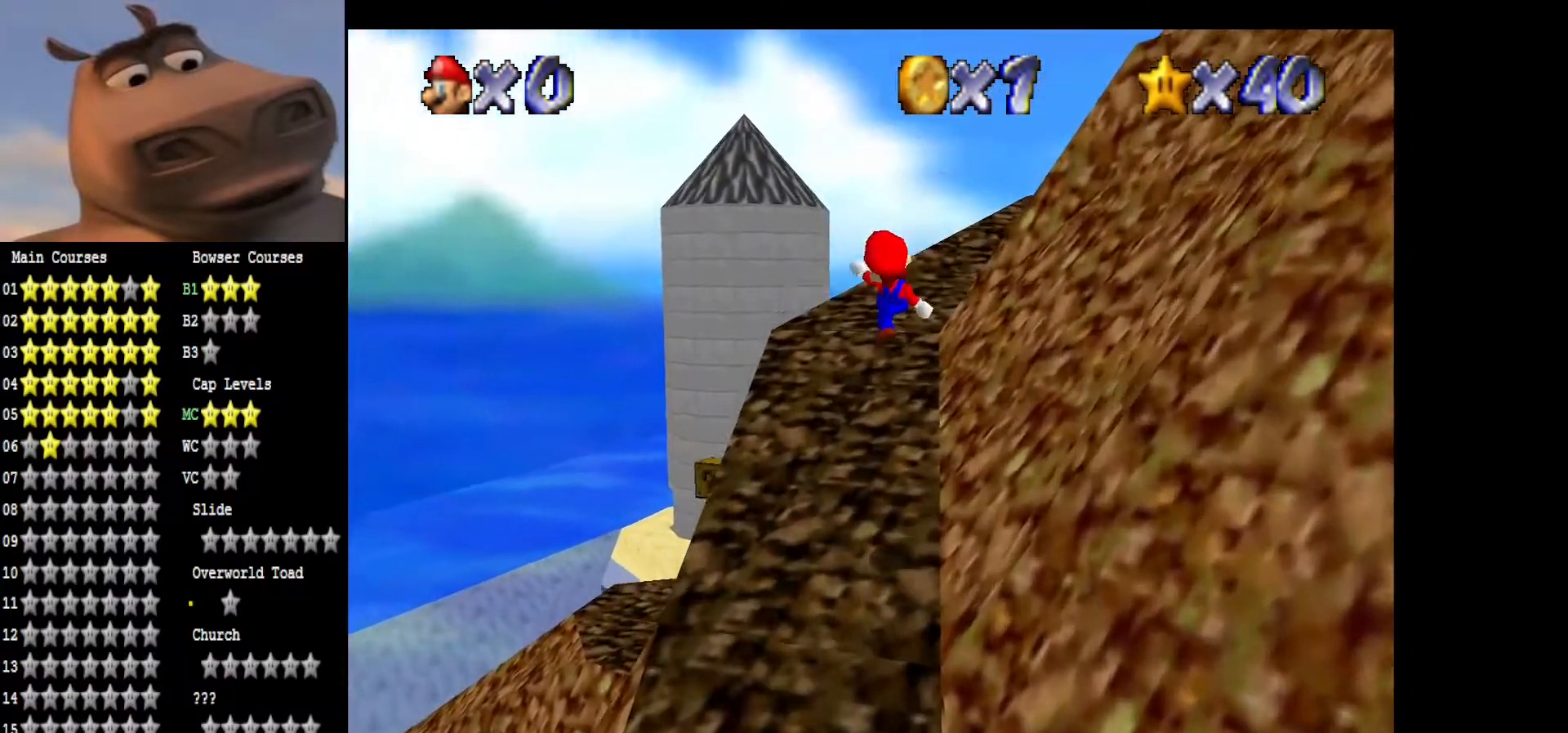
{"buttons": [], "left_stick": "up", "right_stick": "center", "events": [[67, "left_stick", "up-left"], [167, "left_stick", "up"], [200, "right_stick", "left"], [333, "right_stick", "center"]]}
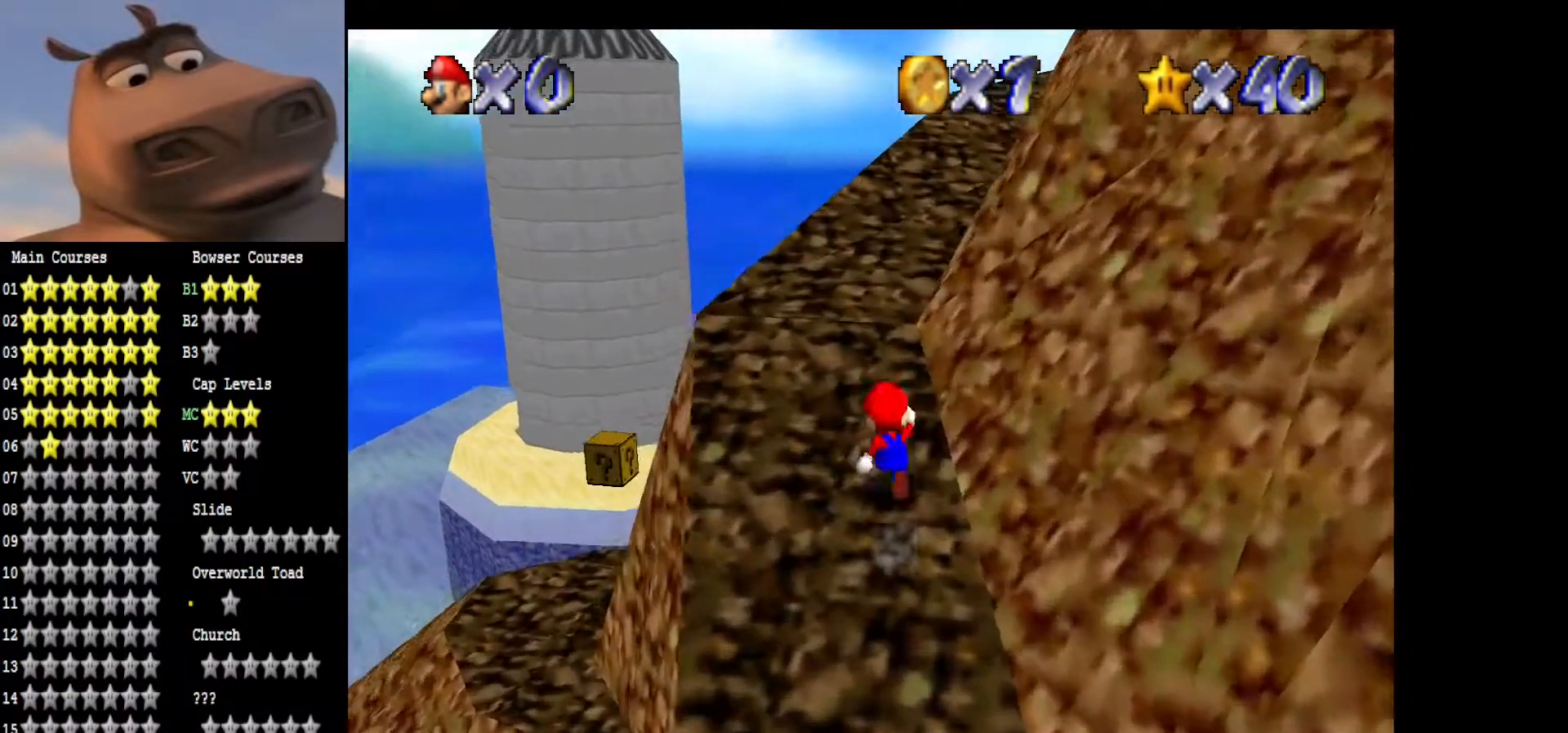
{"buttons": ["A"], "left_stick": "up", "right_stick": "center", "events": [[467, "A", "down"]]}
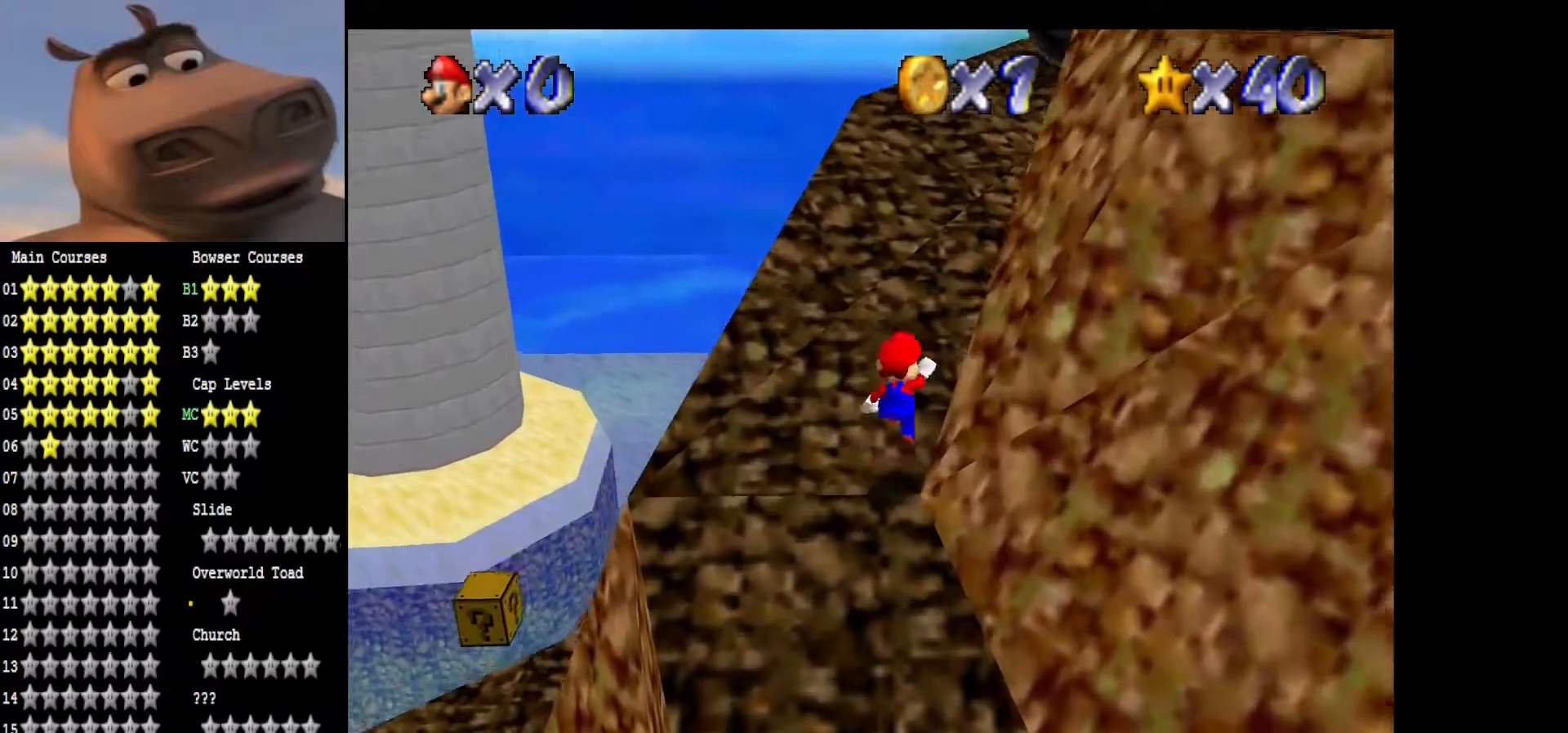
{"buttons": ["A"], "left_stick": "right", "right_stick": "center", "events": [[67, "A", "up"], [100, "left_stick", "up-right"], [200, "left_stick", "right"], [483, "A", "down"]]}
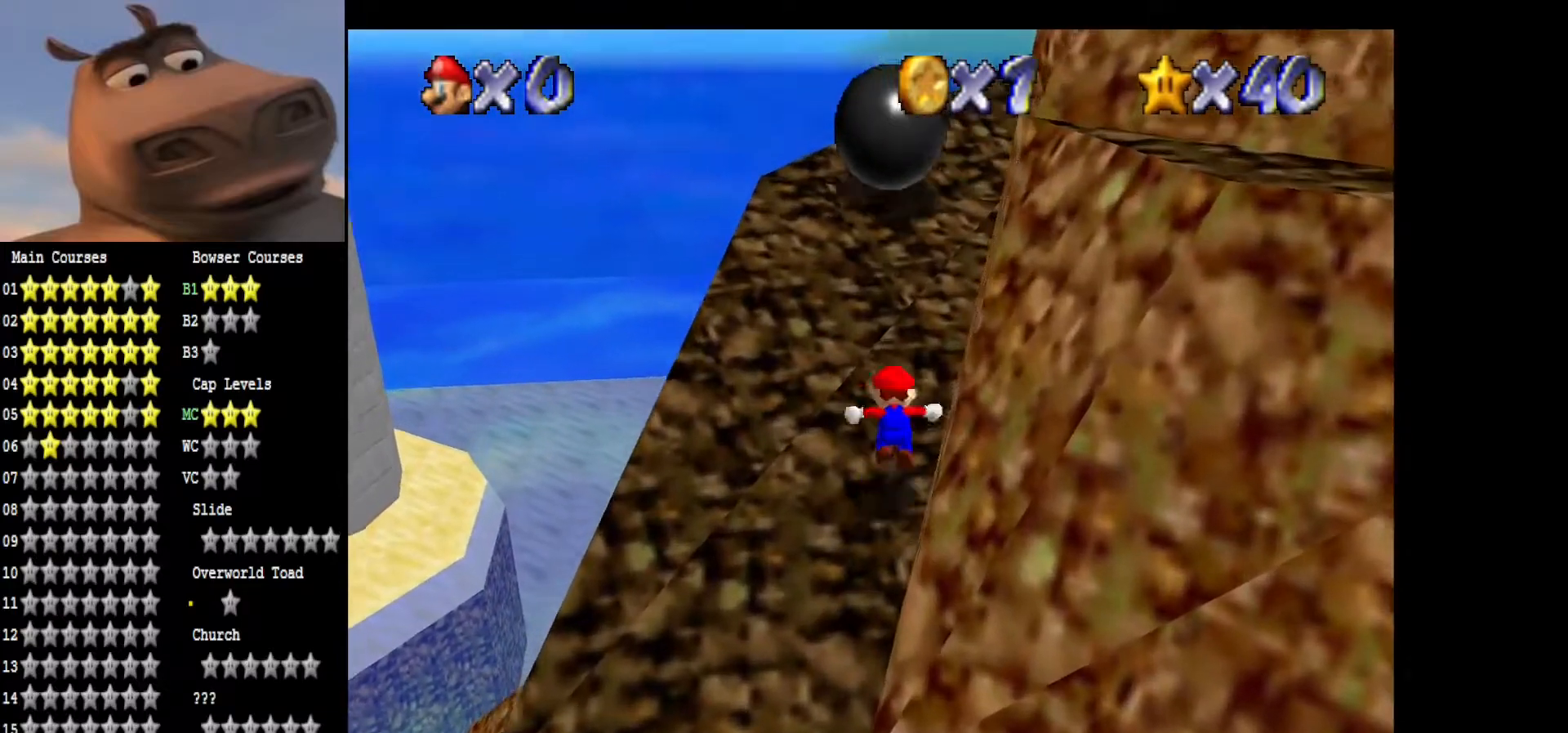
{"buttons": ["A", "B"], "left_stick": "right", "right_stick": "center", "events": [[217, "left_stick", "up-right"], [383, "left_stick", "right"], [500, "B", "down"]]}